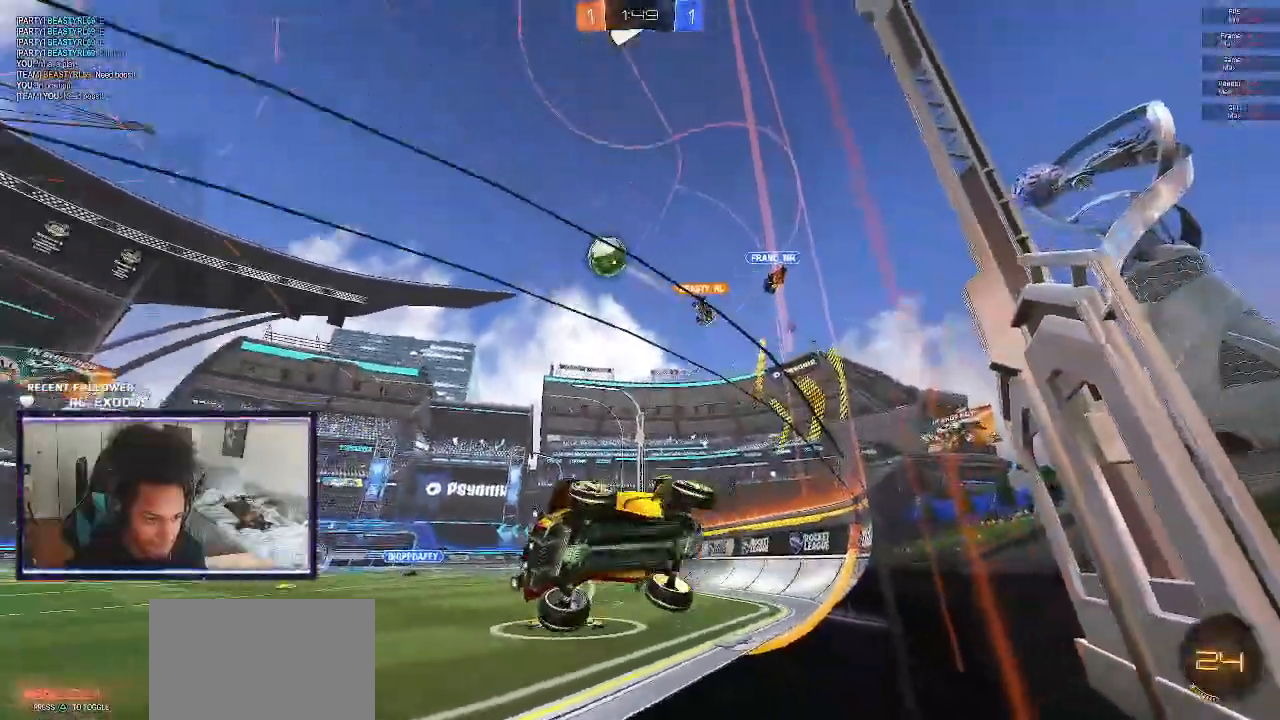
Gameplay with a controller (PlayStation layout); each line is a JSON object with the inputs held at the frame after it (dt_ms = milliseconds from this image to that frame). "events" lists button and stick changes between this image and that frame as [ms after this image, input, new state], when the widget could be followed in between. Not read: HOME.
{"dt_ms": 500, "buttons": ["R2"], "left_stick": "center", "right_stick": "center", "events": [[467, "left_stick", "center"]]}
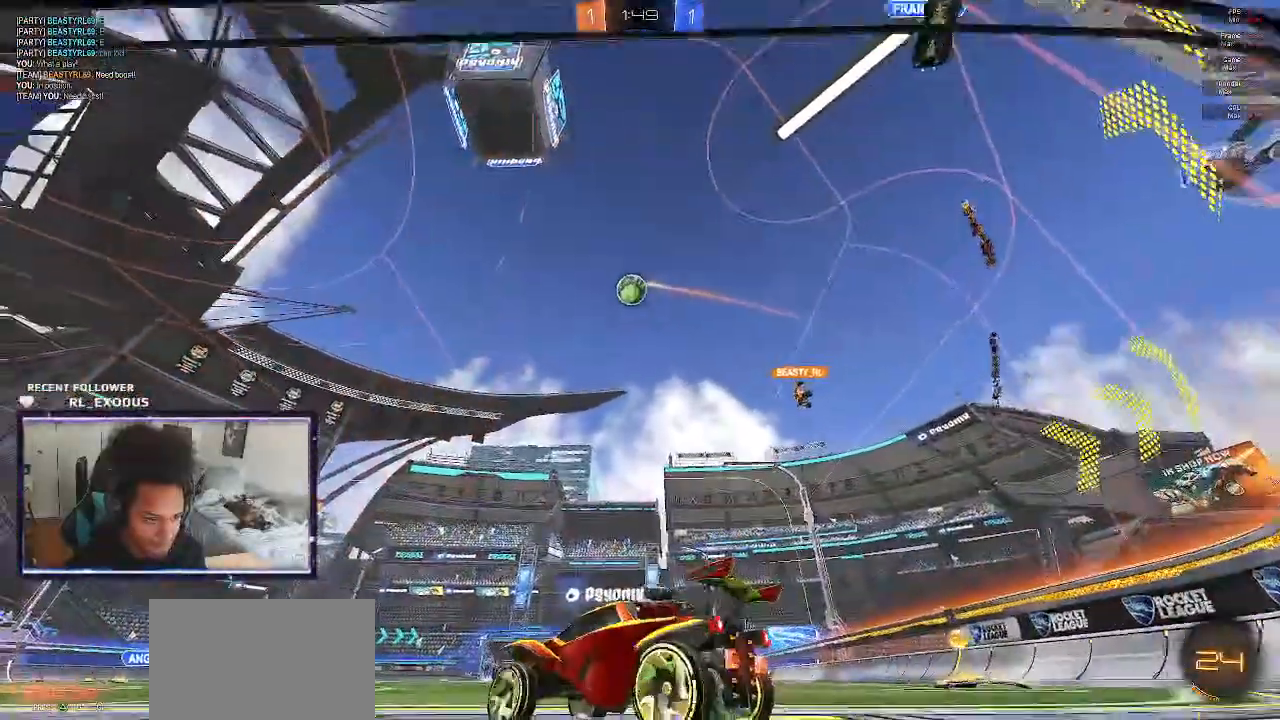
{"dt_ms": 500, "buttons": ["R2"], "left_stick": "center", "right_stick": "center", "events": []}
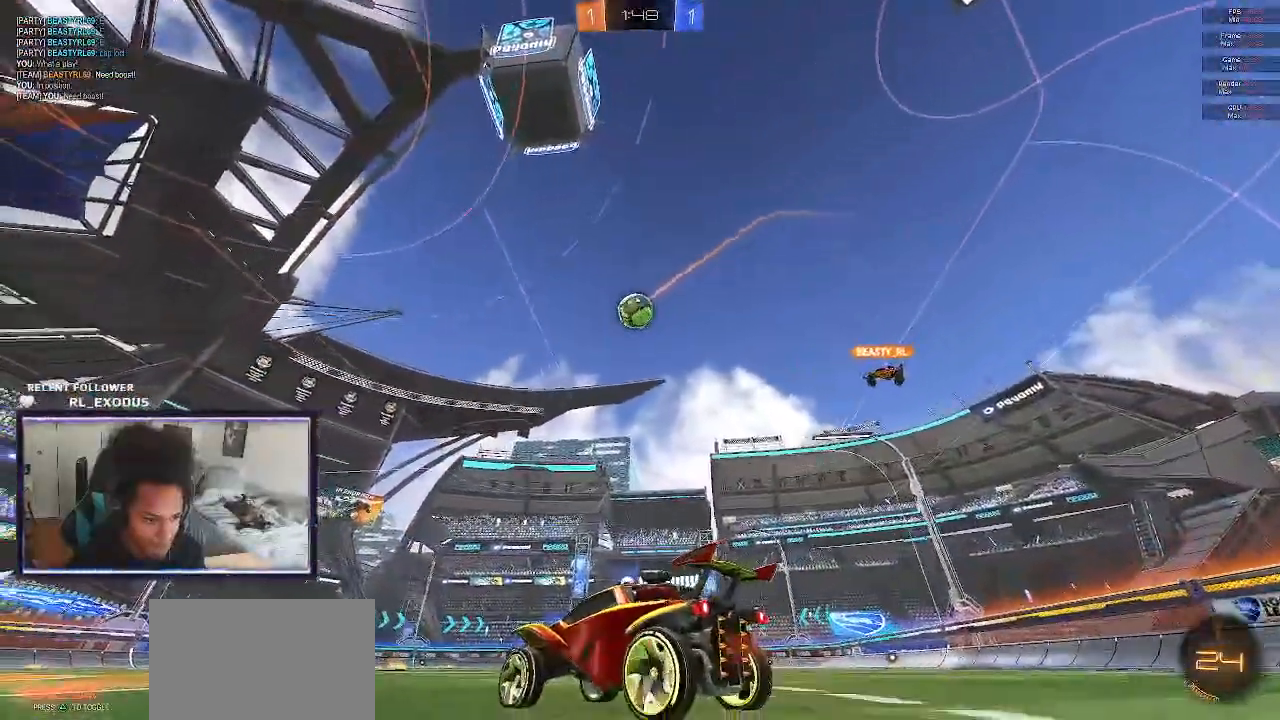
{"dt_ms": 500, "buttons": ["R2"], "left_stick": "left", "right_stick": "center", "events": [[233, "left_stick", "left"]]}
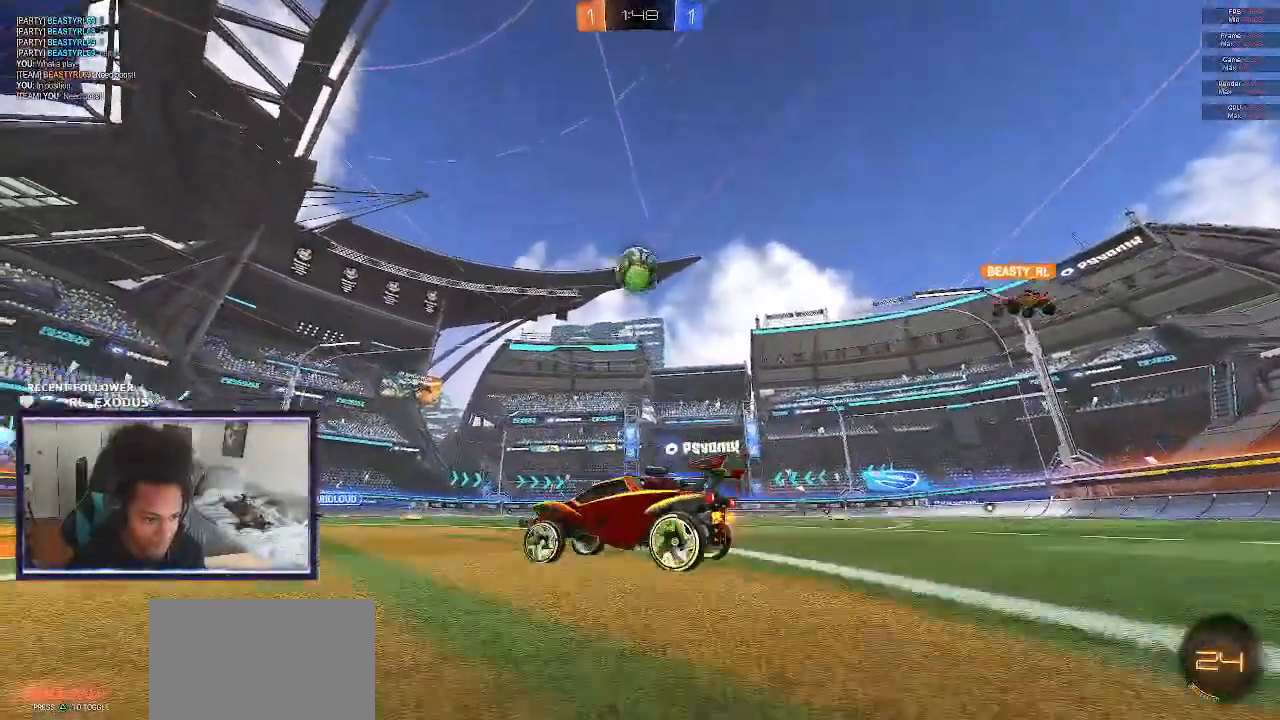
{"dt_ms": 500, "buttons": ["R2"], "left_stick": "center", "right_stick": "center", "events": [[250, "left_stick", "center"]]}
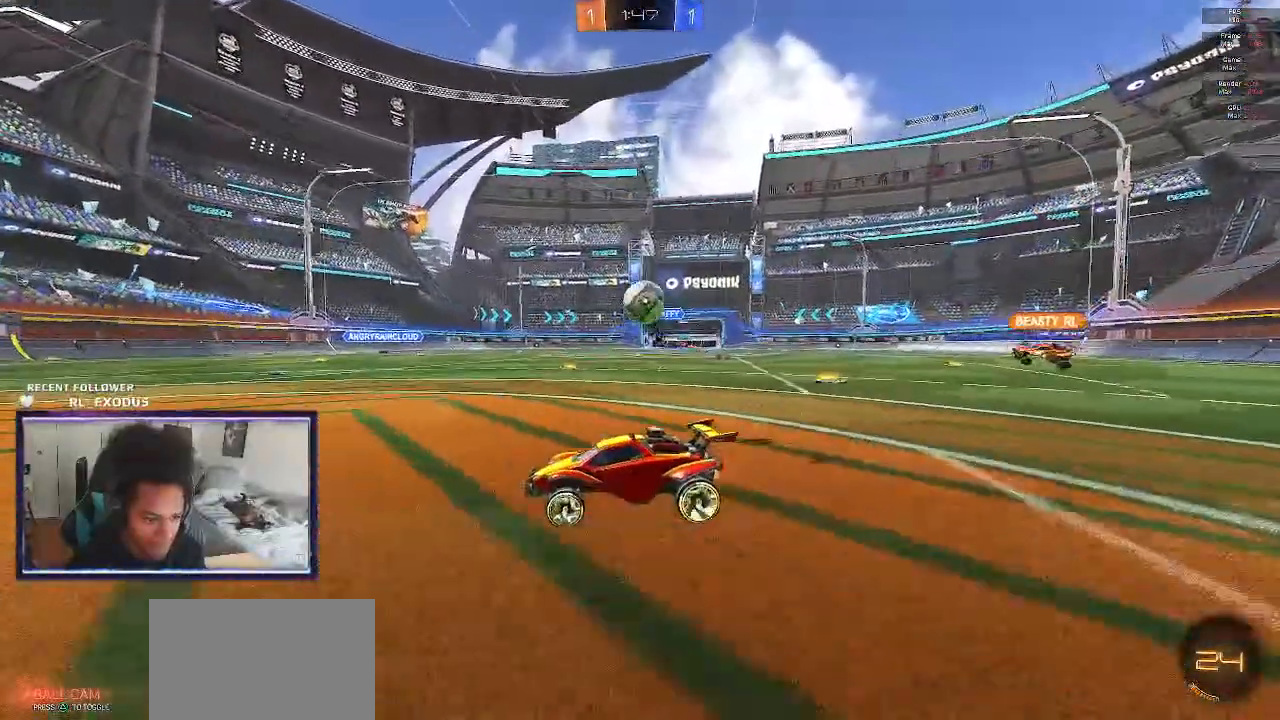
{"dt_ms": 500, "buttons": ["L2"], "left_stick": "down-right", "right_stick": "center", "events": [[17, "left_stick", "down-right"], [183, "left_stick", "center"], [267, "L2", "down"], [267, "R2", "up"], [267, "left_stick", "down"], [500, "left_stick", "down-right"]]}
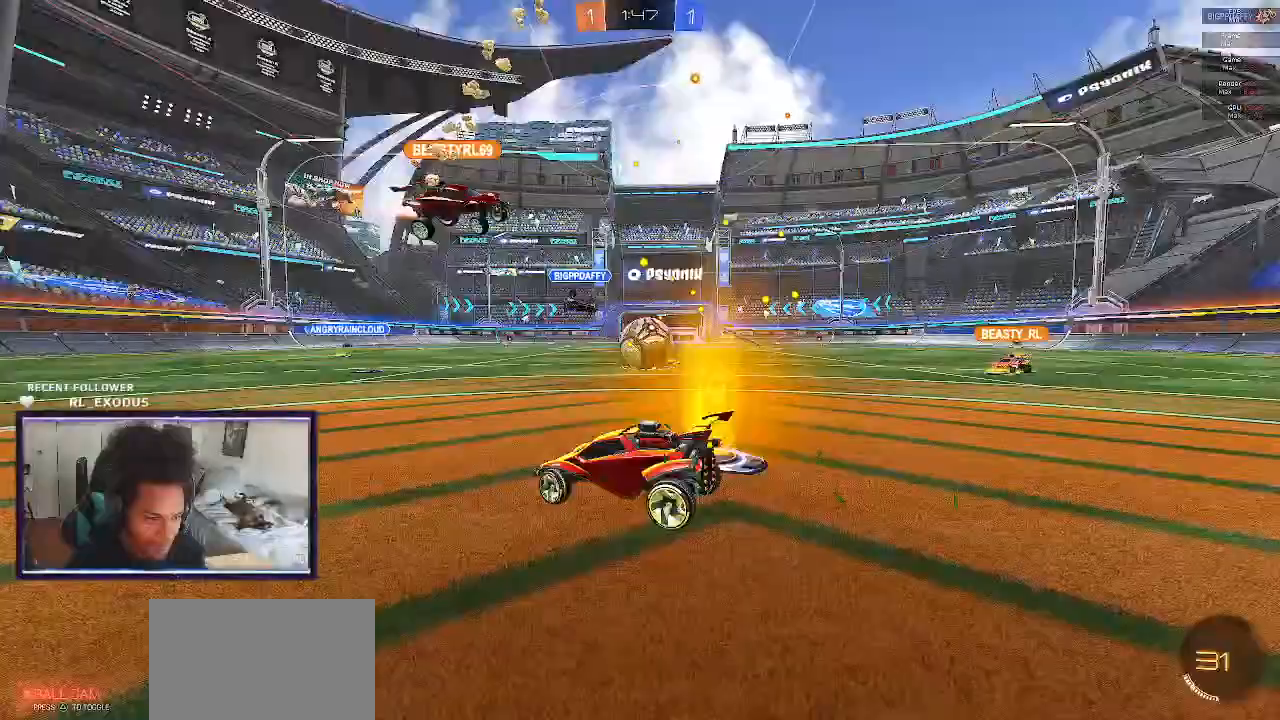
{"dt_ms": 500, "buttons": ["R2"], "left_stick": "center", "right_stick": "center", "events": [[167, "L2", "up"], [167, "R2", "down"], [167, "left_stick", "center"], [367, "left_stick", "up-left"], [483, "left_stick", "center"]]}
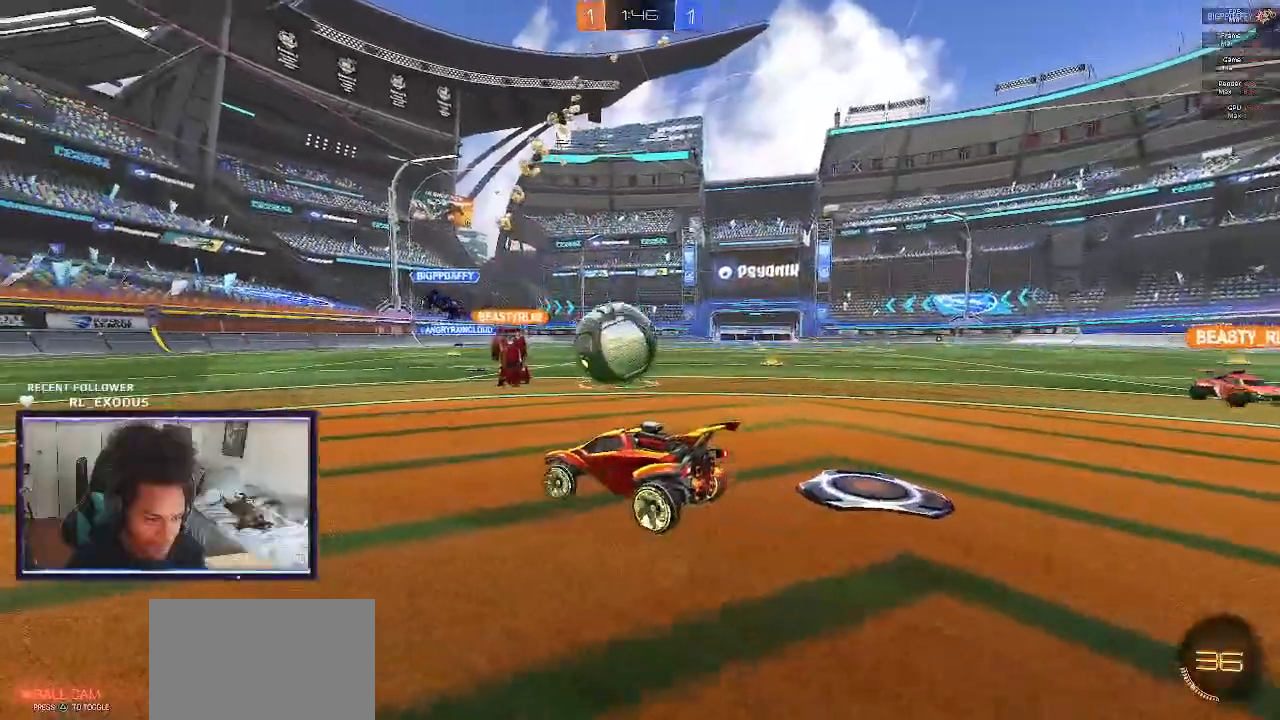
{"dt_ms": 500, "buttons": ["R2"], "left_stick": "center", "right_stick": "center", "events": [[250, "left_stick", "left"], [317, "left_stick", "center"]]}
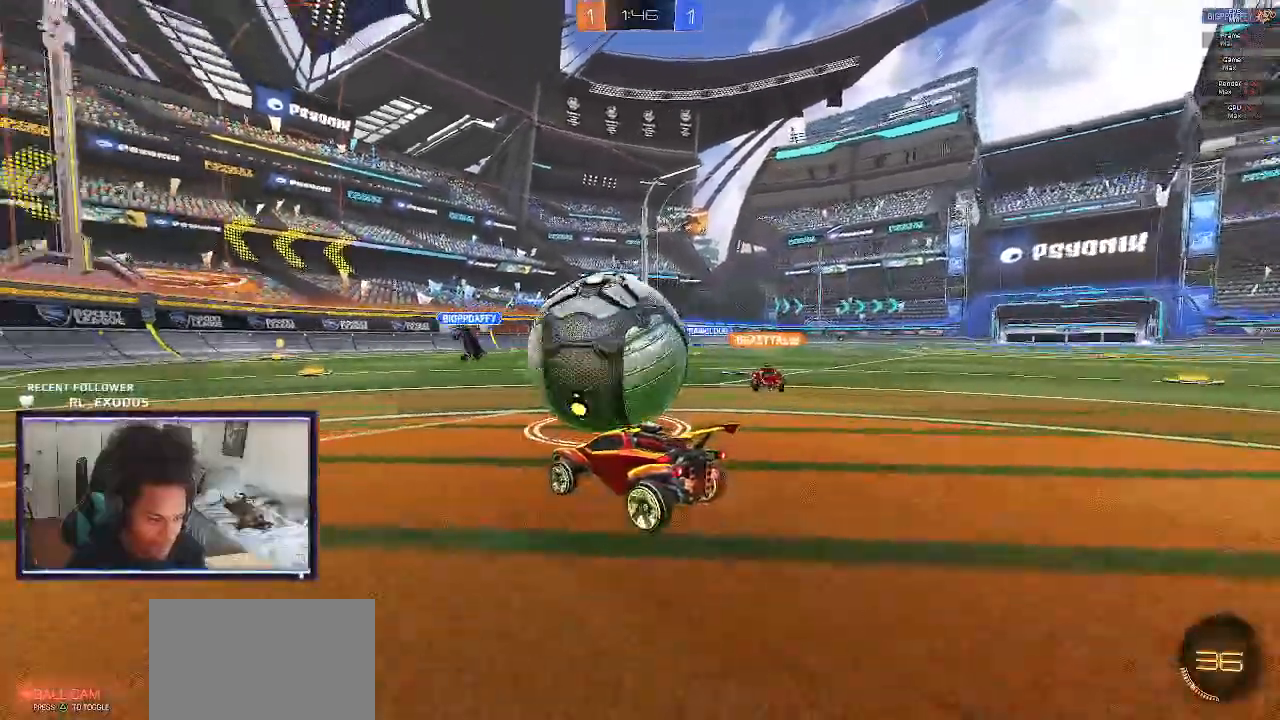
{"dt_ms": 500, "buttons": ["SQUARE", "R2"], "left_stick": "center", "right_stick": "center", "events": [[267, "SQUARE", "down"]]}
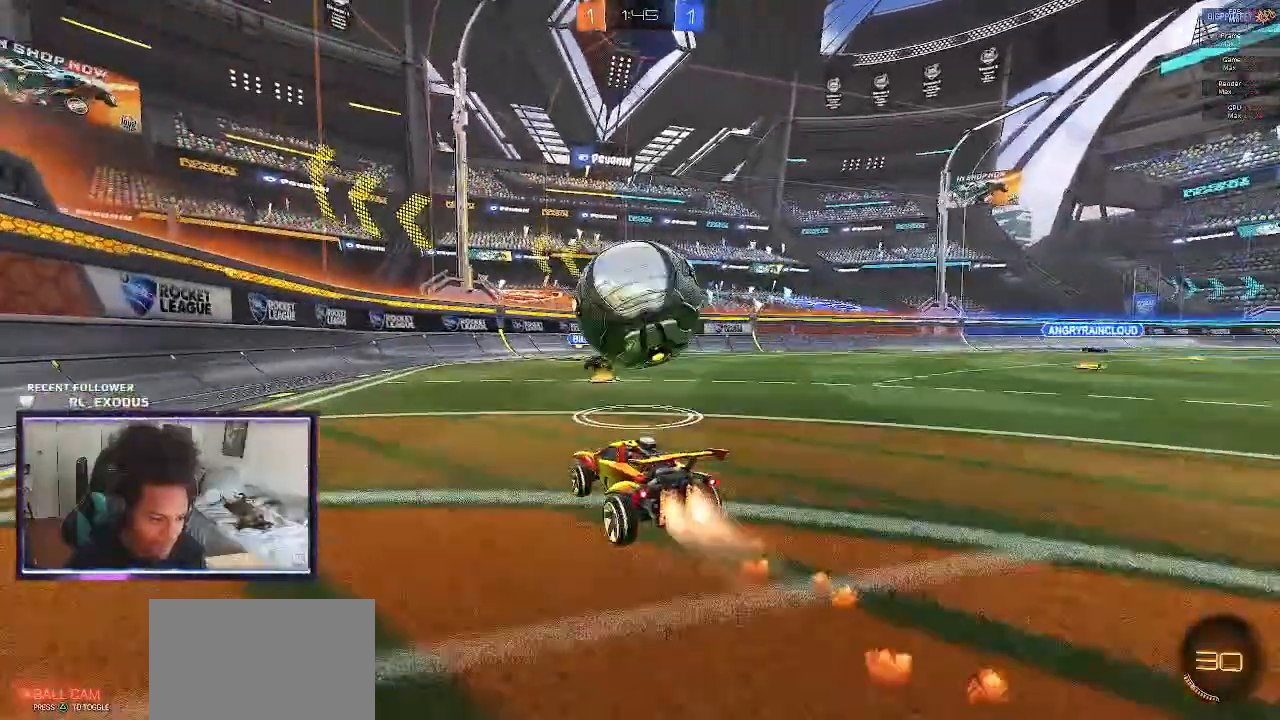
{"dt_ms": 500, "buttons": ["R2"], "left_stick": "right", "right_stick": "center", "events": [[383, "SQUARE", "up"], [483, "left_stick", "right"]]}
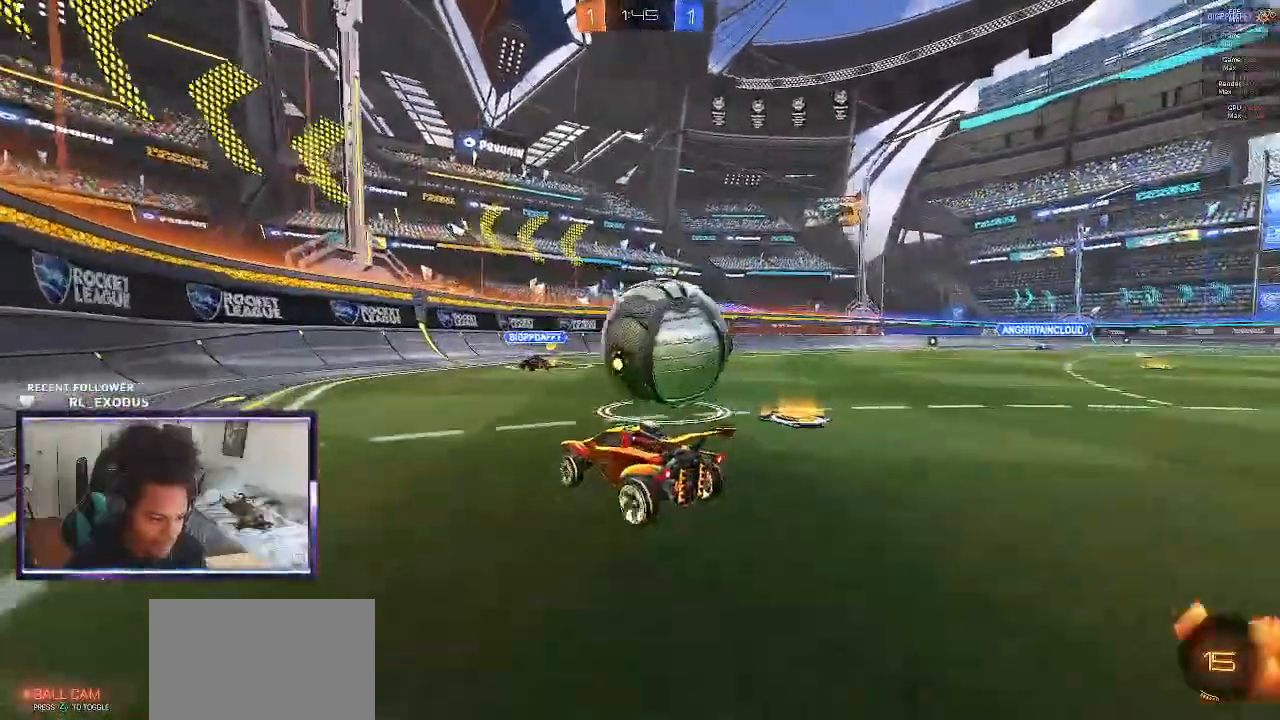
{"dt_ms": 500, "buttons": ["R2"], "left_stick": "center", "right_stick": "center", "events": [[150, "left_stick", "center"]]}
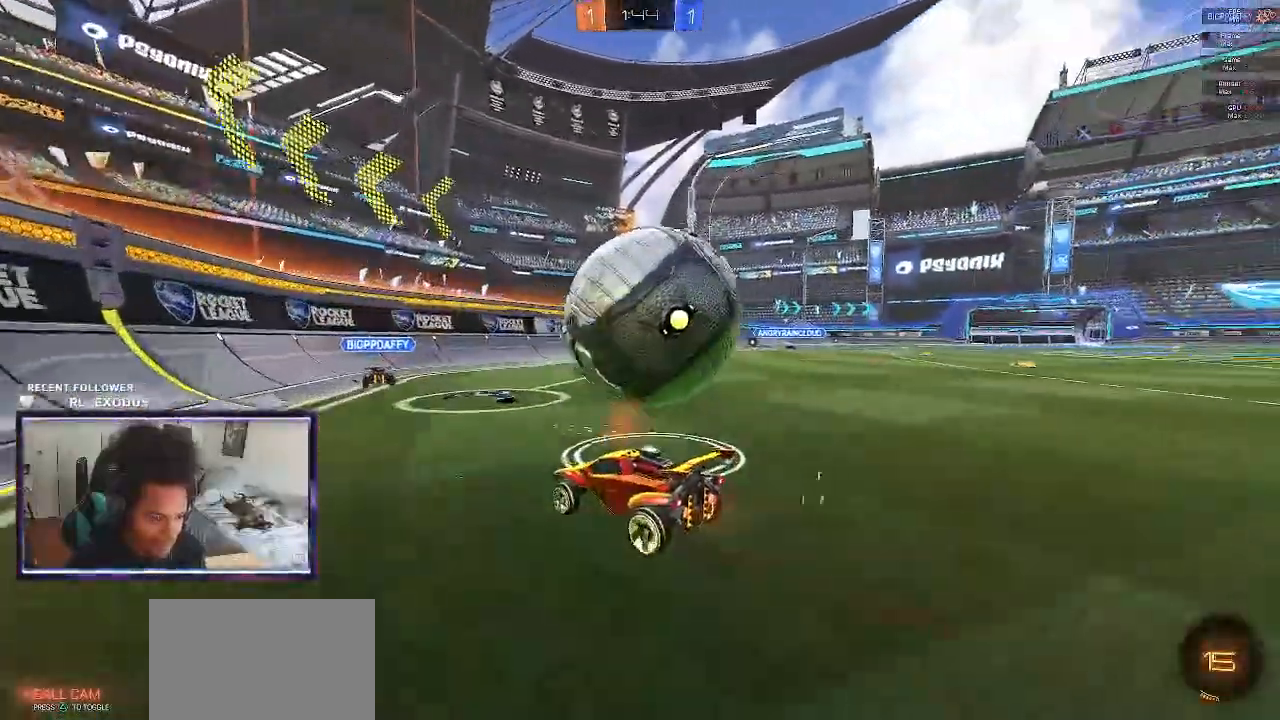
{"dt_ms": 500, "buttons": ["L1", "R2"], "left_stick": "up-right", "right_stick": "center"}
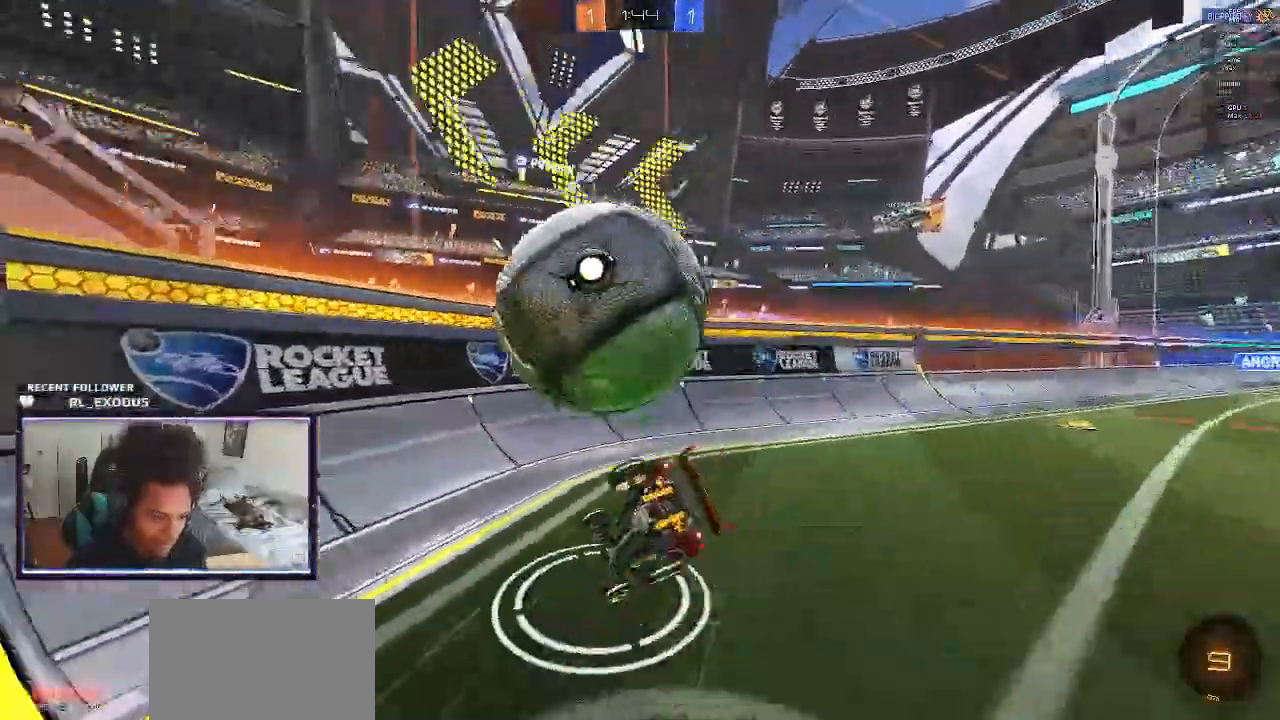
{"dt_ms": 500, "buttons": ["R2"], "left_stick": "right", "right_stick": "center", "events": [[333, "left_stick", "right"], [433, "L1", "up"]]}
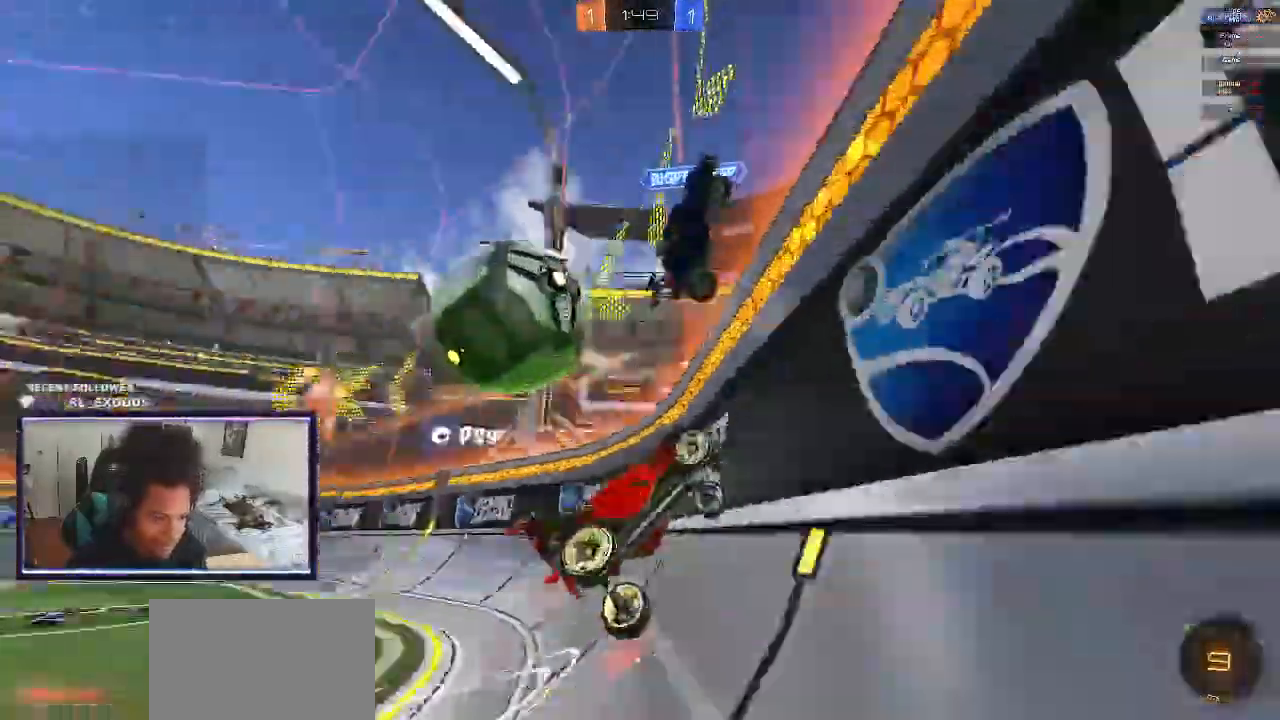
{"dt_ms": 1000, "buttons": ["L1", "R2"], "left_stick": "right", "right_stick": "center"}
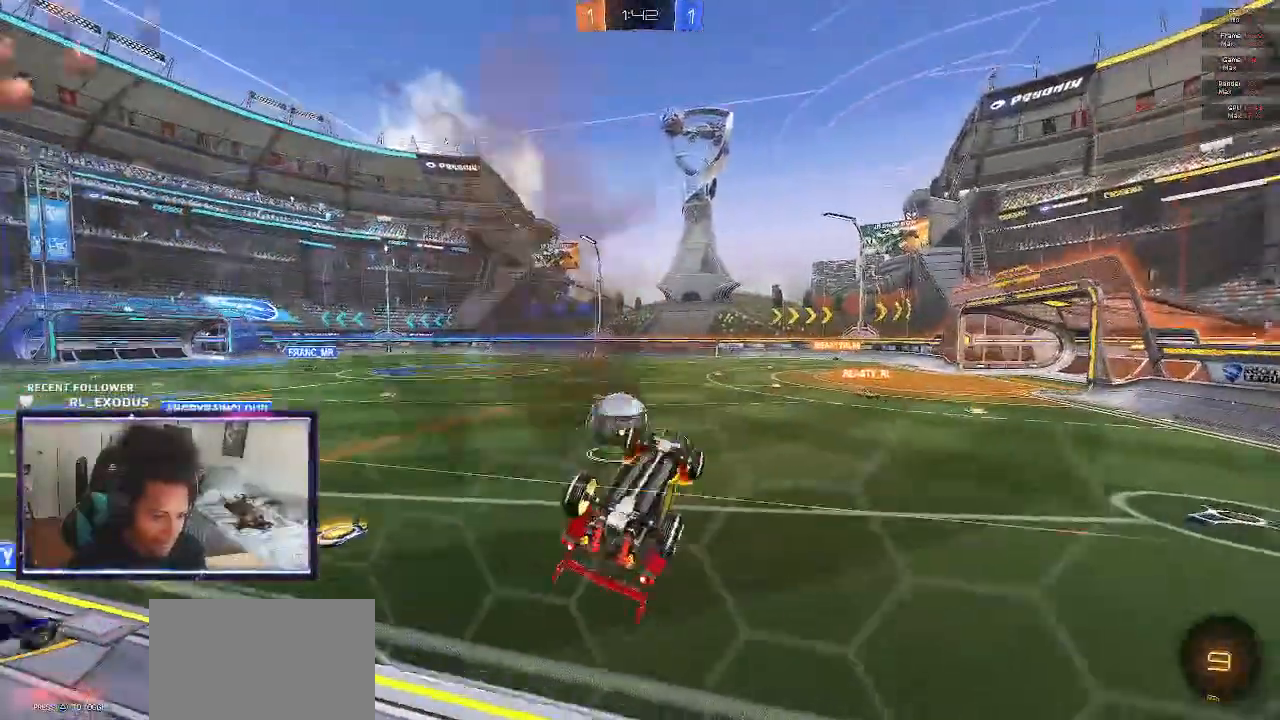
{"dt_ms": 500, "buttons": ["R2"], "left_stick": "right", "right_stick": "center", "events": [[317, "CROSS", "down"], [483, "CROSS", "up"], [483, "L1", "up"]]}
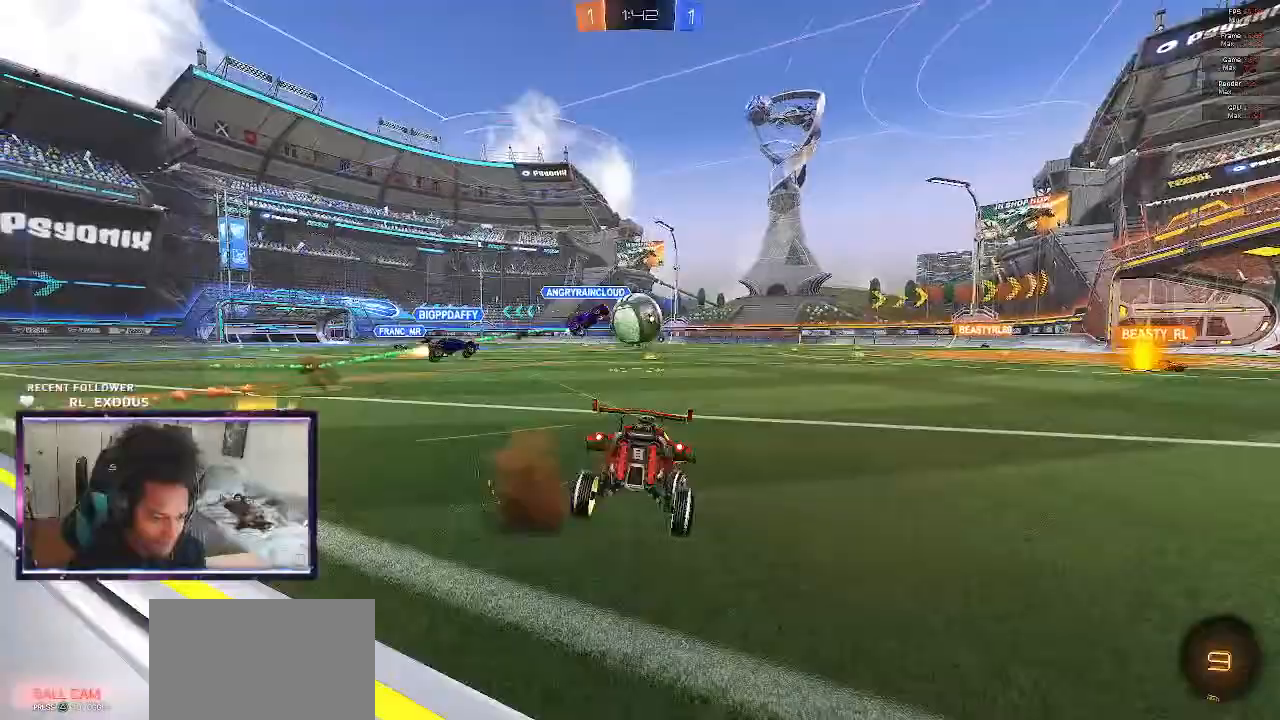
{"dt_ms": 500, "buttons": ["R2"], "left_stick": "center", "right_stick": "center", "events": [[83, "left_stick", "center"], [300, "left_stick", "right"], [383, "left_stick", "center"]]}
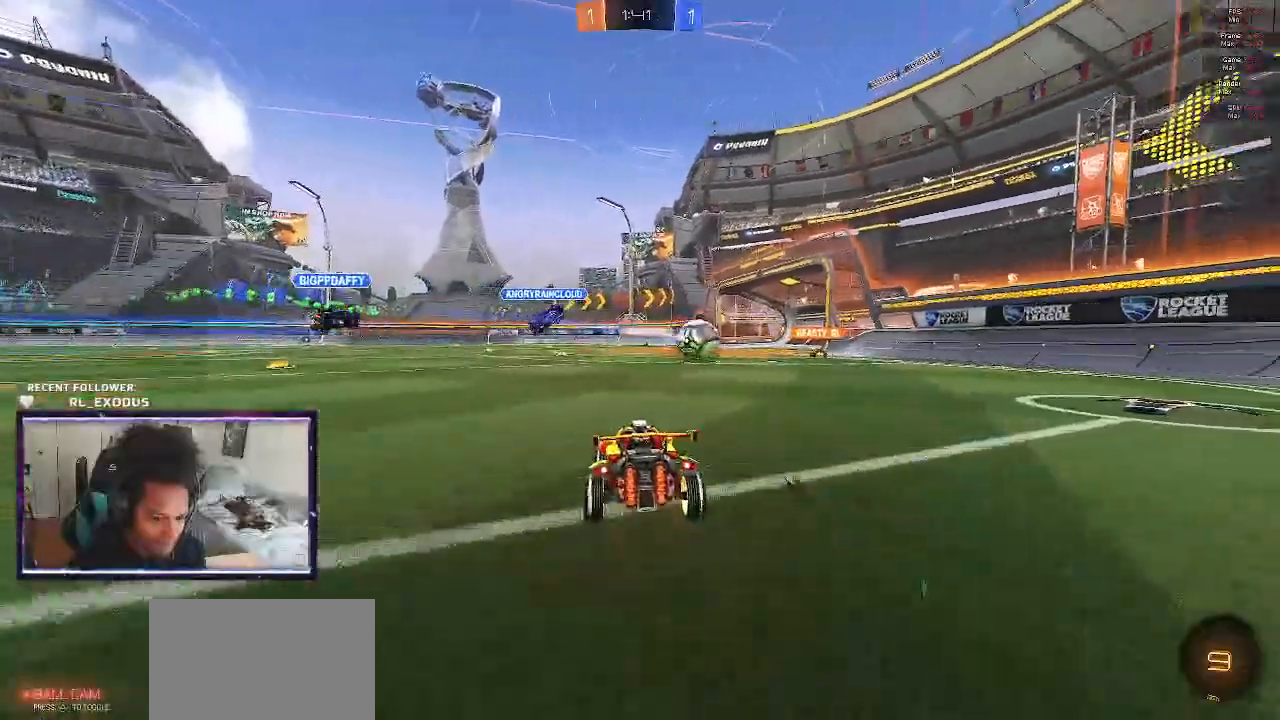
{"dt_ms": 500, "buttons": ["R2"], "left_stick": "right", "right_stick": "center"}
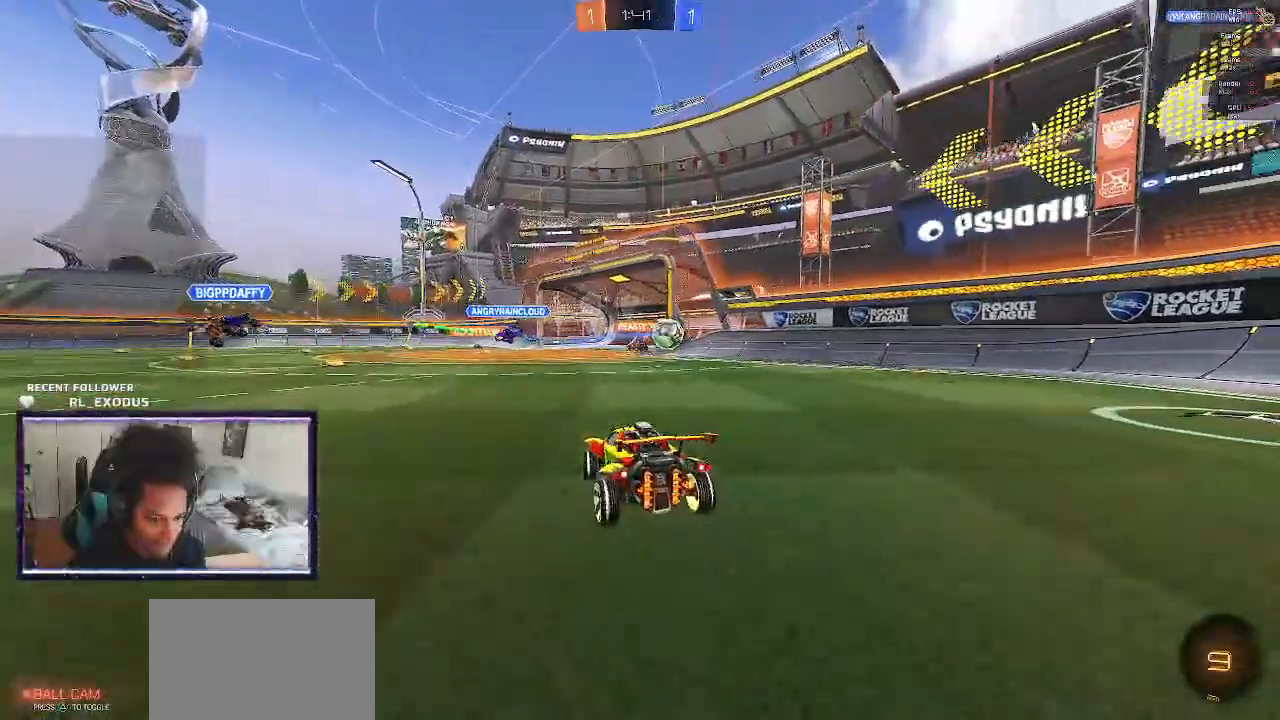
{"dt_ms": 500, "buttons": ["R2"], "left_stick": "right", "right_stick": "center", "events": [[167, "left_stick", "center"], [500, "left_stick", "right"]]}
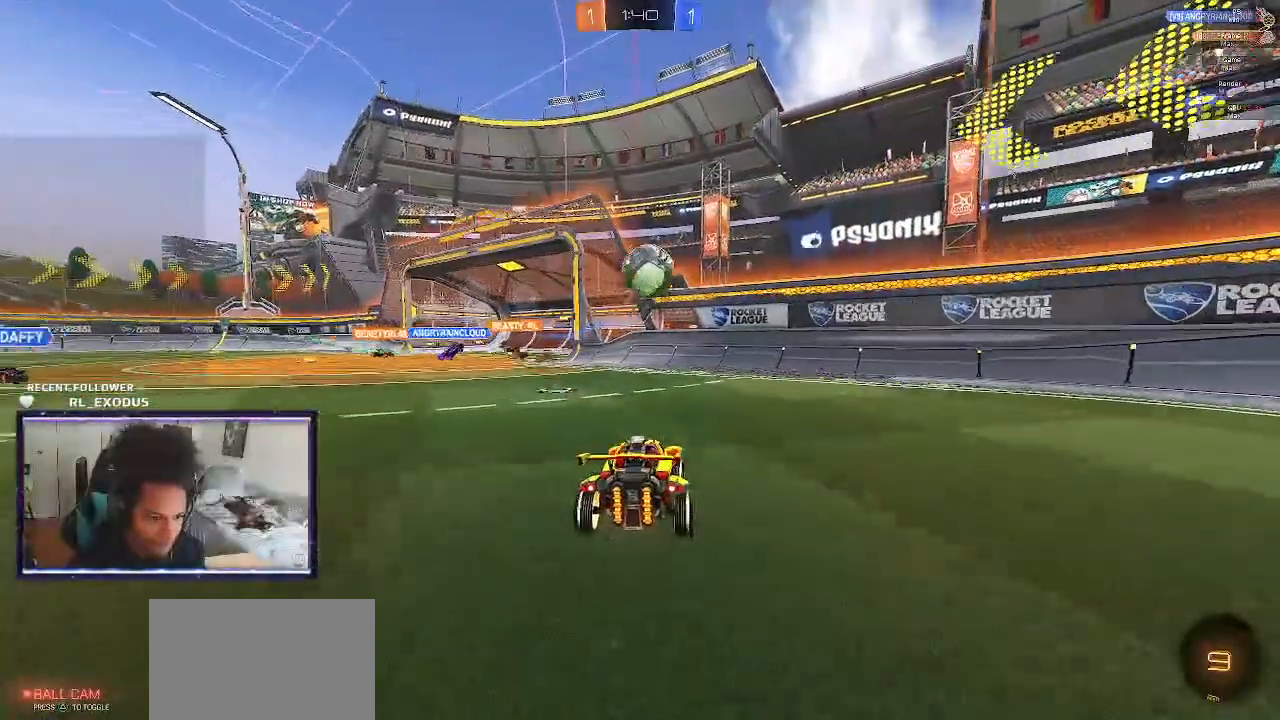
{"dt_ms": 500, "buttons": ["R2"], "left_stick": "right", "right_stick": "center", "events": [[167, "L1", "down"], [300, "L1", "up"]]}
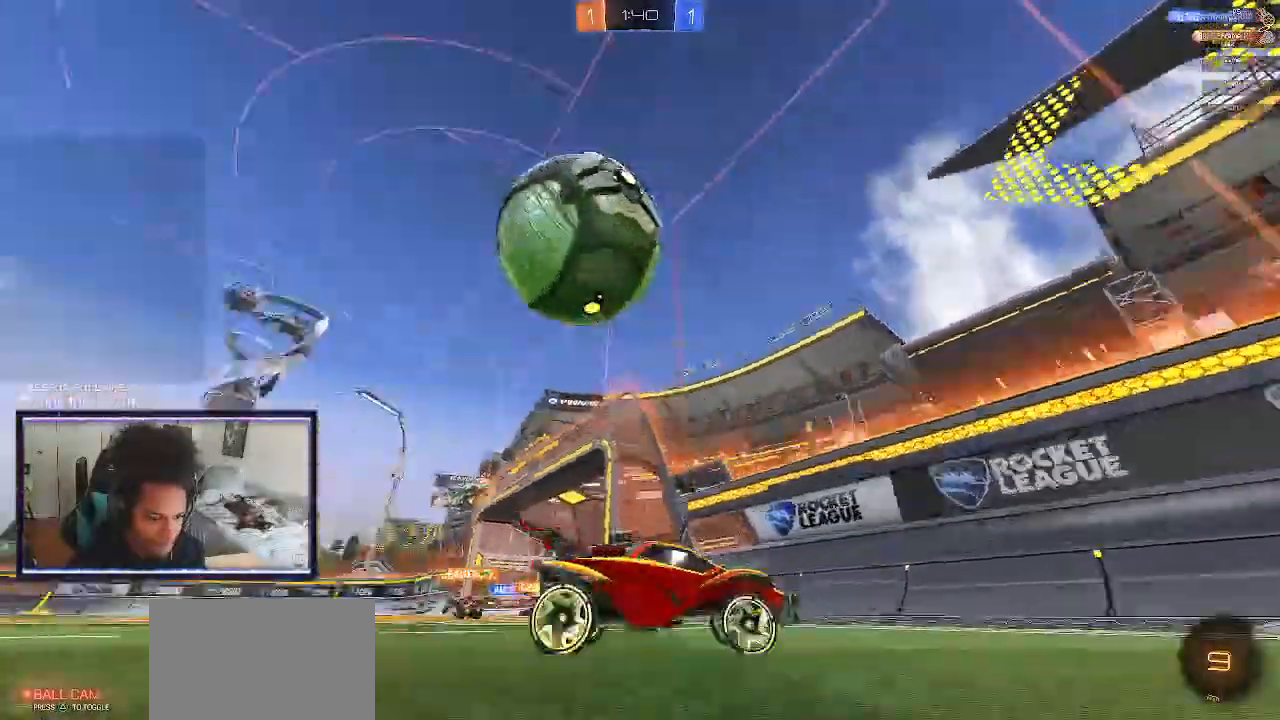
{"dt_ms": 500, "buttons": ["R2"], "left_stick": "right", "right_stick": "center", "events": []}
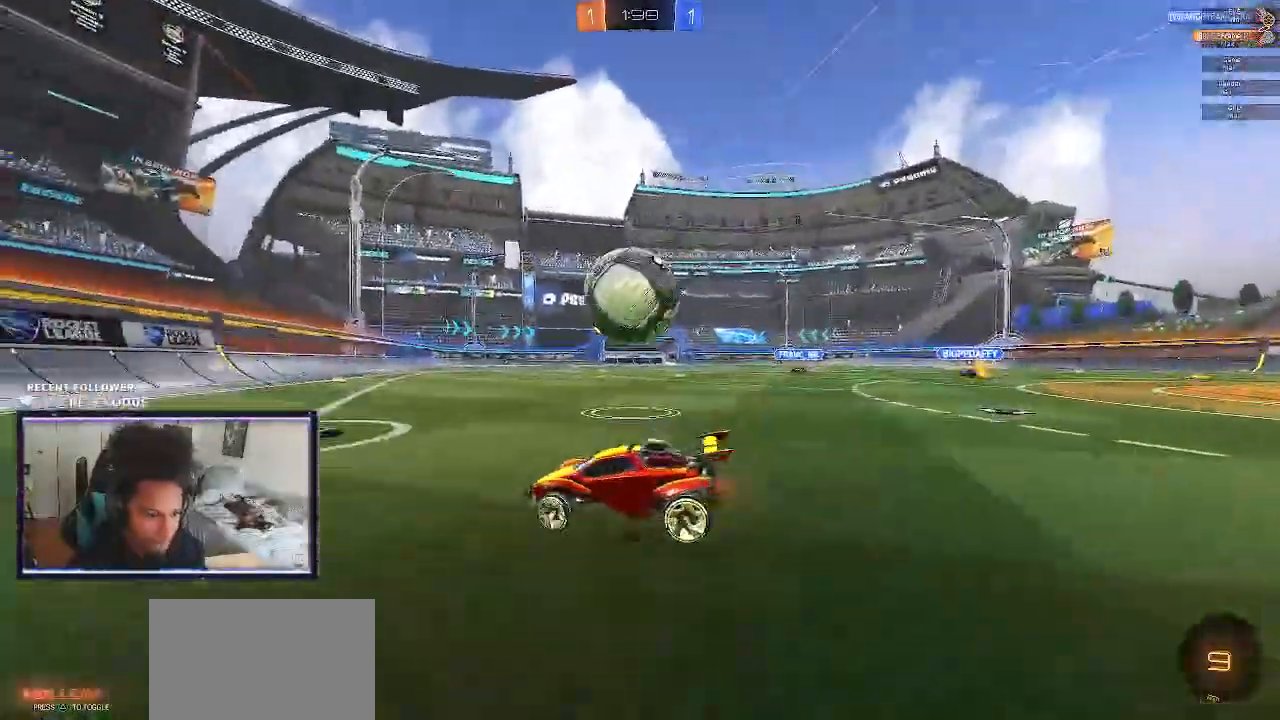
{"dt_ms": 500, "buttons": [], "left_stick": "left", "right_stick": "center", "events": [[17, "left_stick", "center"], [400, "left_stick", "left"], [467, "R2", "up"]]}
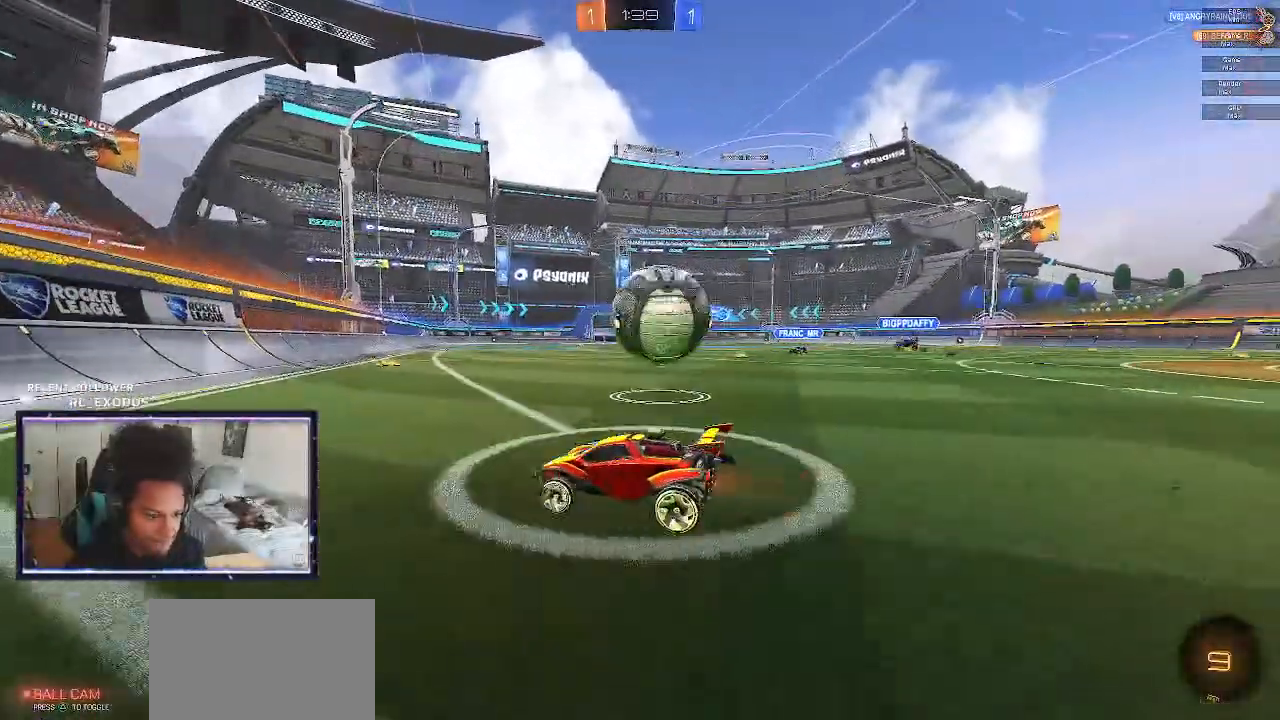
{"dt_ms": 500, "buttons": ["R2"], "left_stick": "center", "right_stick": "center", "events": [[150, "L2", "down"], [167, "left_stick", "right"], [317, "L2", "up"], [317, "left_stick", "center"], [367, "R2", "down"]]}
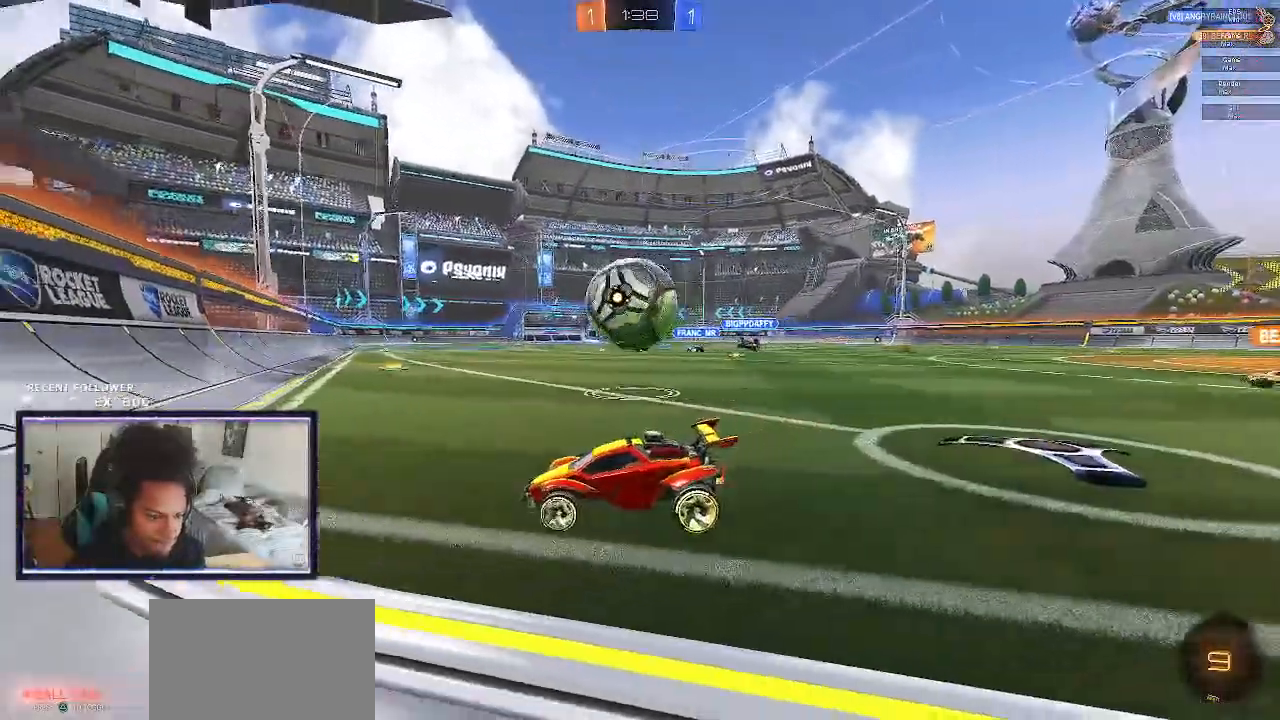
{"dt_ms": 500, "buttons": ["R2"], "left_stick": "center", "right_stick": "center", "events": [[17, "left_stick", "right"], [200, "left_stick", "center"]]}
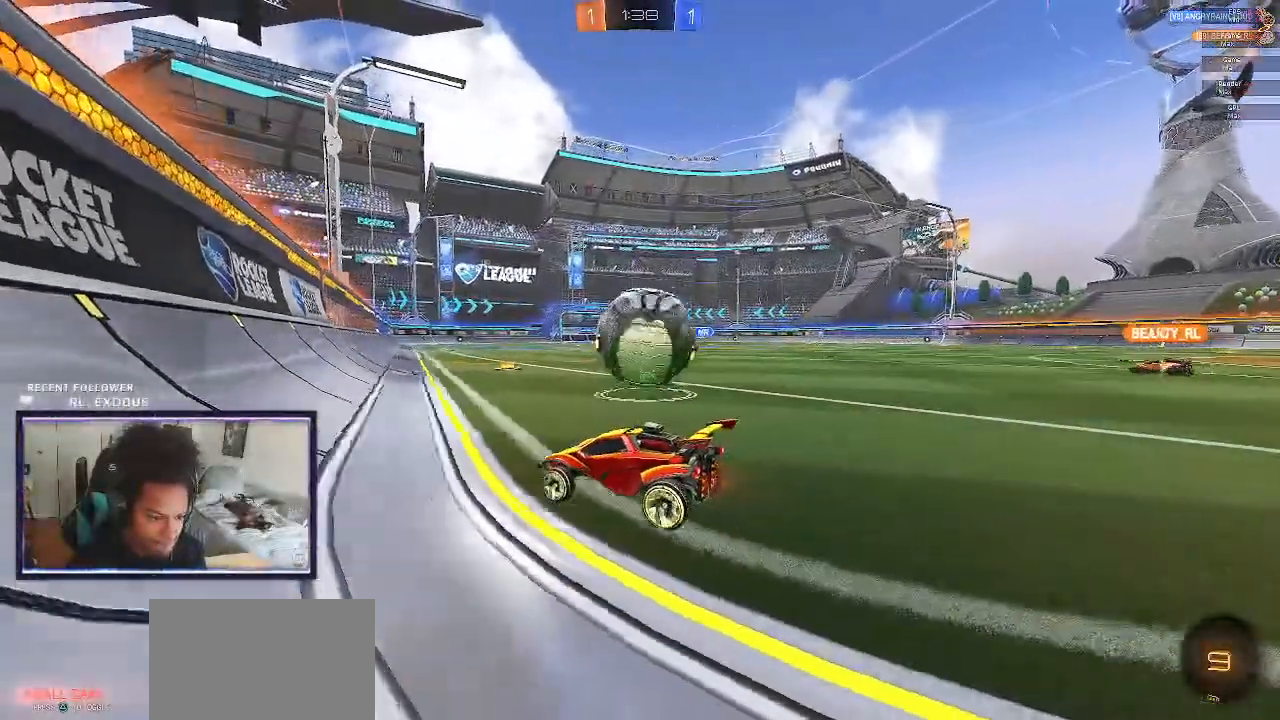
{"dt_ms": 500, "buttons": ["R2"], "left_stick": "center", "right_stick": "center", "events": [[150, "left_stick", "right"], [200, "R2", "up"], [233, "L2", "down"], [367, "R2", "down"], [400, "L2", "up"], [417, "left_stick", "center"]]}
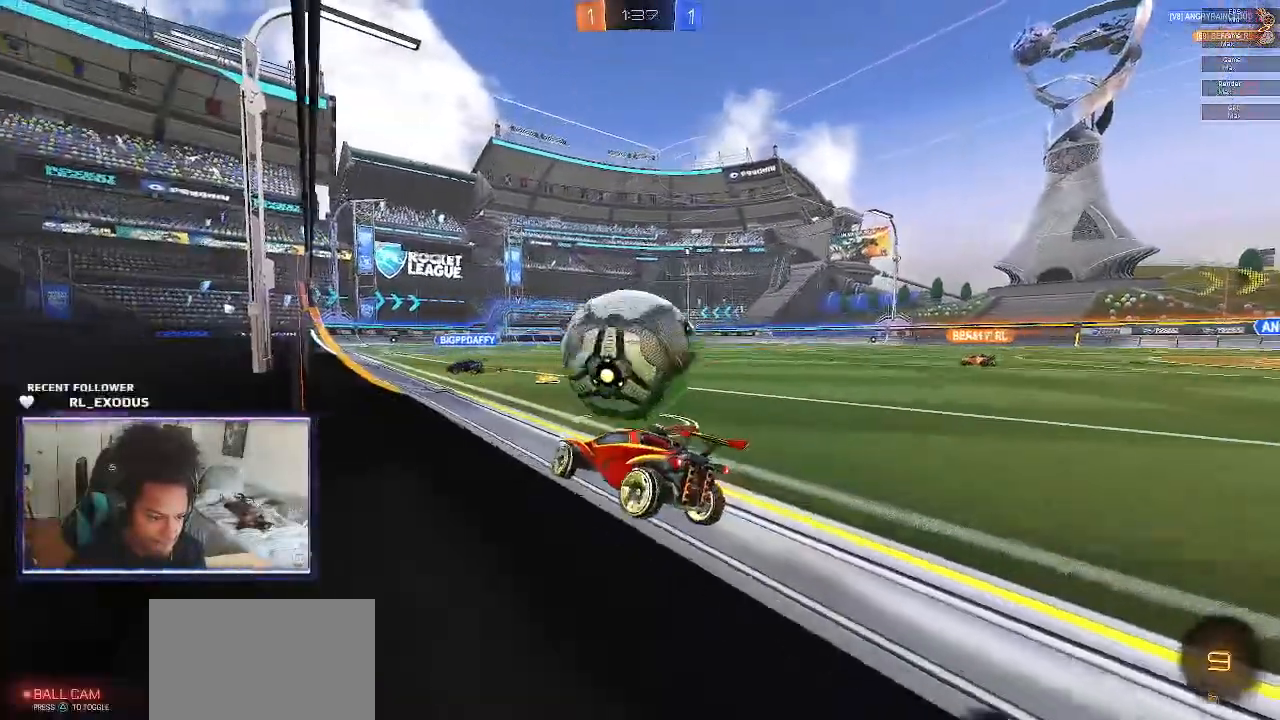
{"dt_ms": 500, "buttons": ["R2"], "left_stick": "center", "right_stick": "center", "events": [[100, "left_stick", "left"], [250, "left_stick", "right"], [433, "left_stick", "center"]]}
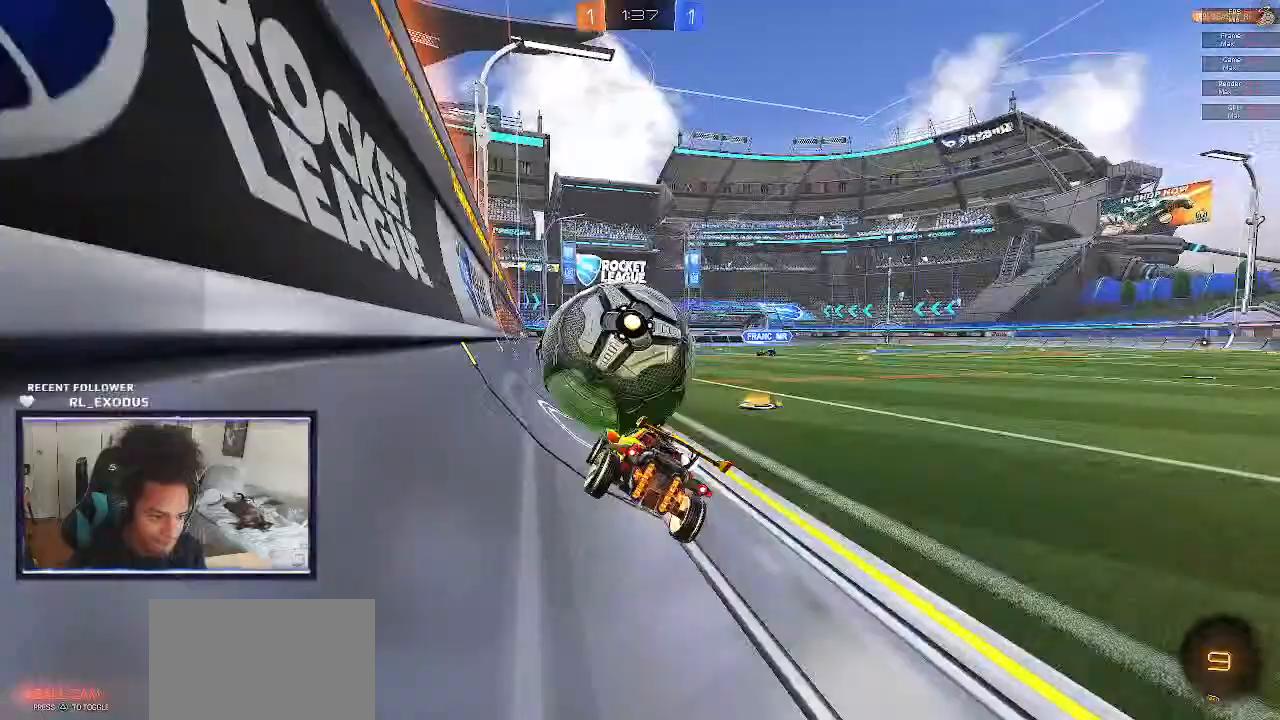
{"dt_ms": 500, "buttons": ["R2"], "left_stick": "center", "right_stick": "center", "events": [[400, "left_stick", "left"], [467, "left_stick", "center"]]}
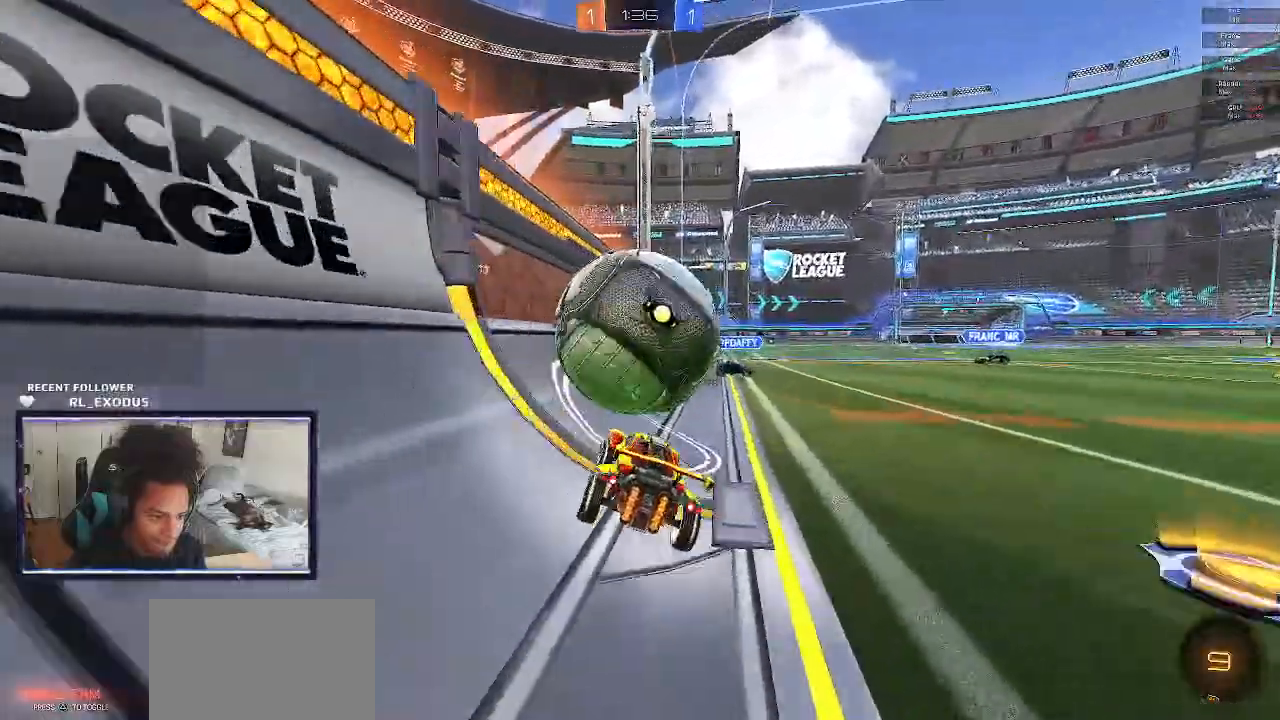
{"dt_ms": 500, "buttons": ["CROSS", "R2"], "left_stick": "center", "right_stick": "center", "events": [[317, "left_stick", "right"], [433, "left_stick", "center"], [467, "CROSS", "down"]]}
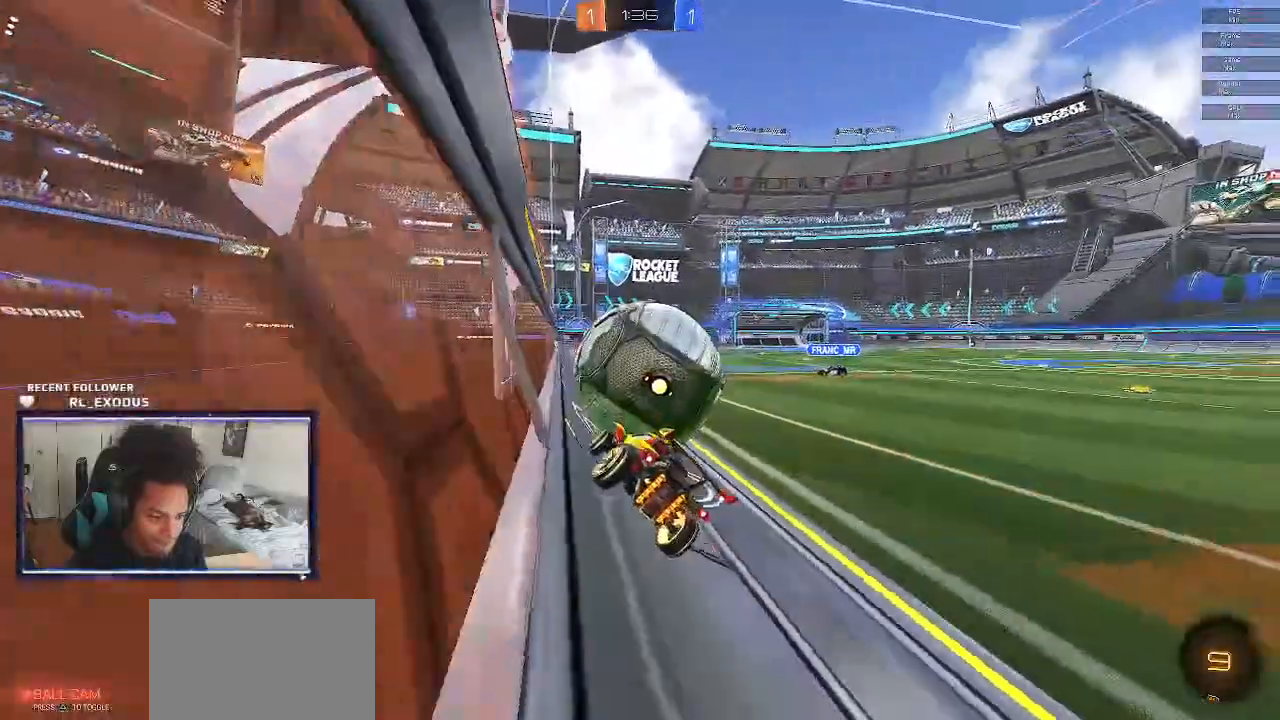
{"dt_ms": 500, "buttons": ["L1", "R2"], "left_stick": "up-left", "right_stick": "center", "events": [[67, "CROSS", "up"], [467, "L1", "down"], [467, "left_stick", "up-left"]]}
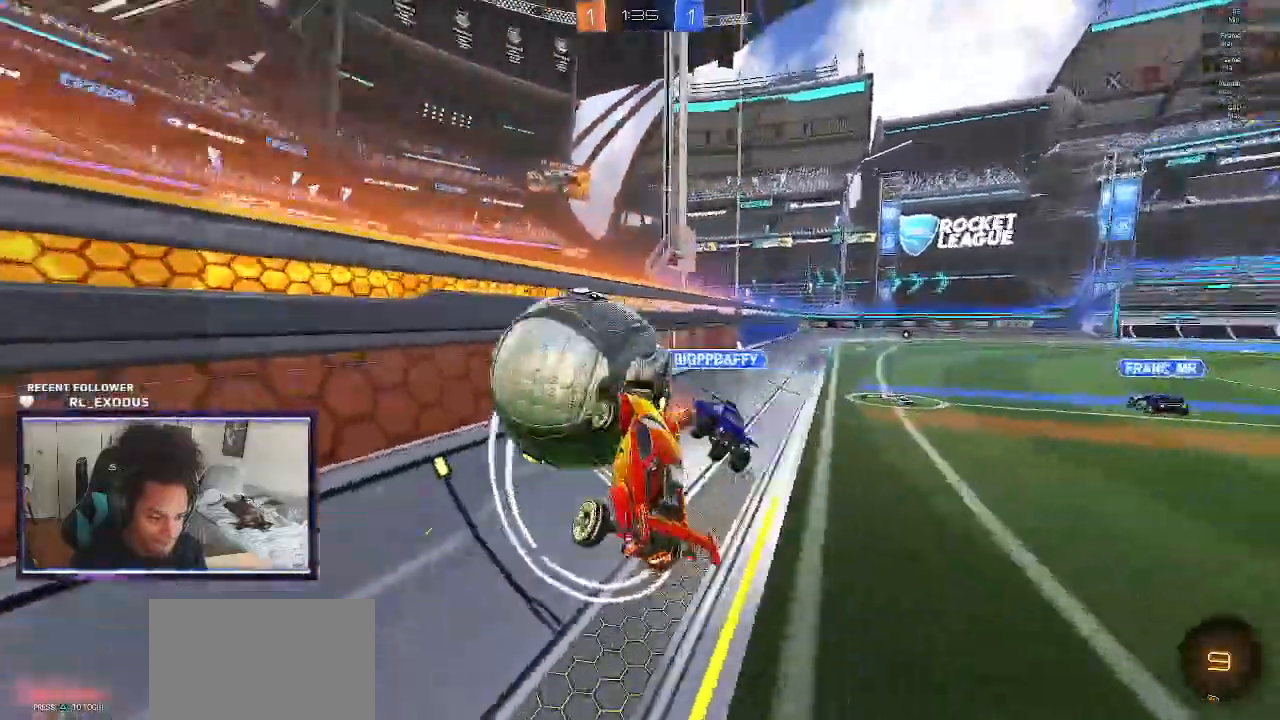
{"dt_ms": 500, "buttons": ["L1", "R2"], "left_stick": "up-left", "right_stick": "center", "events": [[100, "CROSS", "down"], [200, "CROSS", "up"]]}
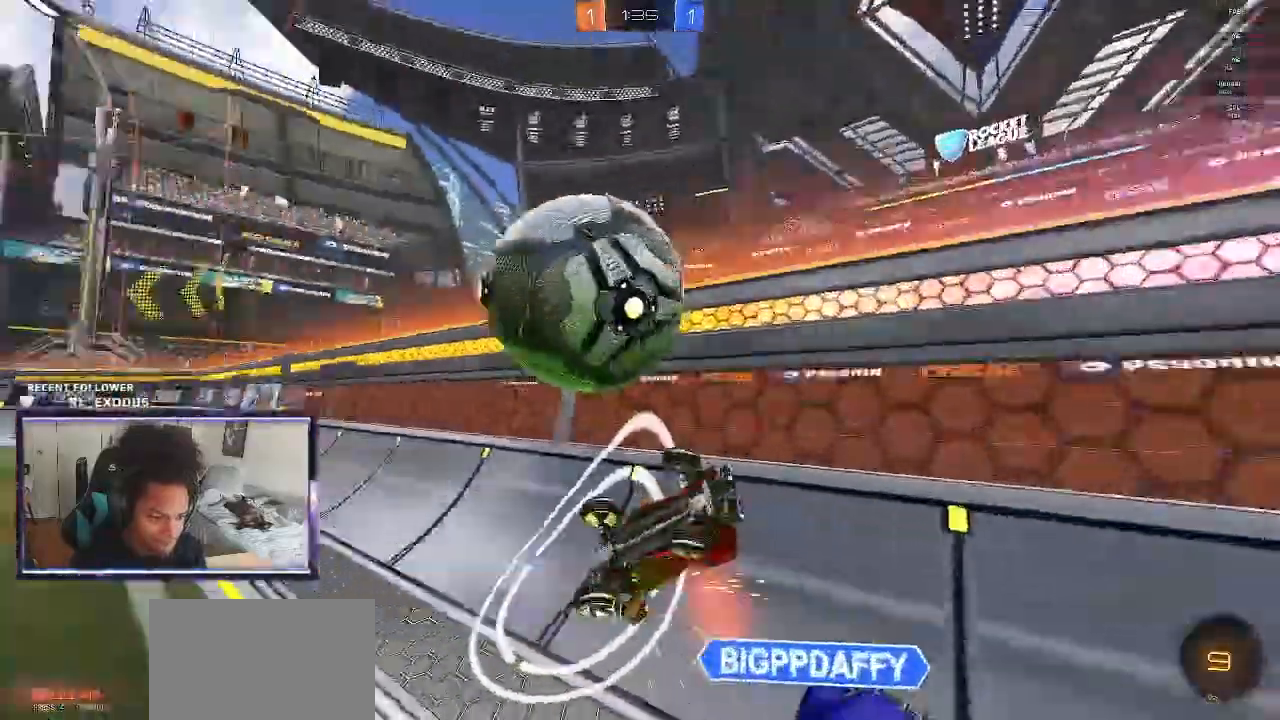
{"dt_ms": 1000, "buttons": ["L2"], "left_stick": "center", "right_stick": "center"}
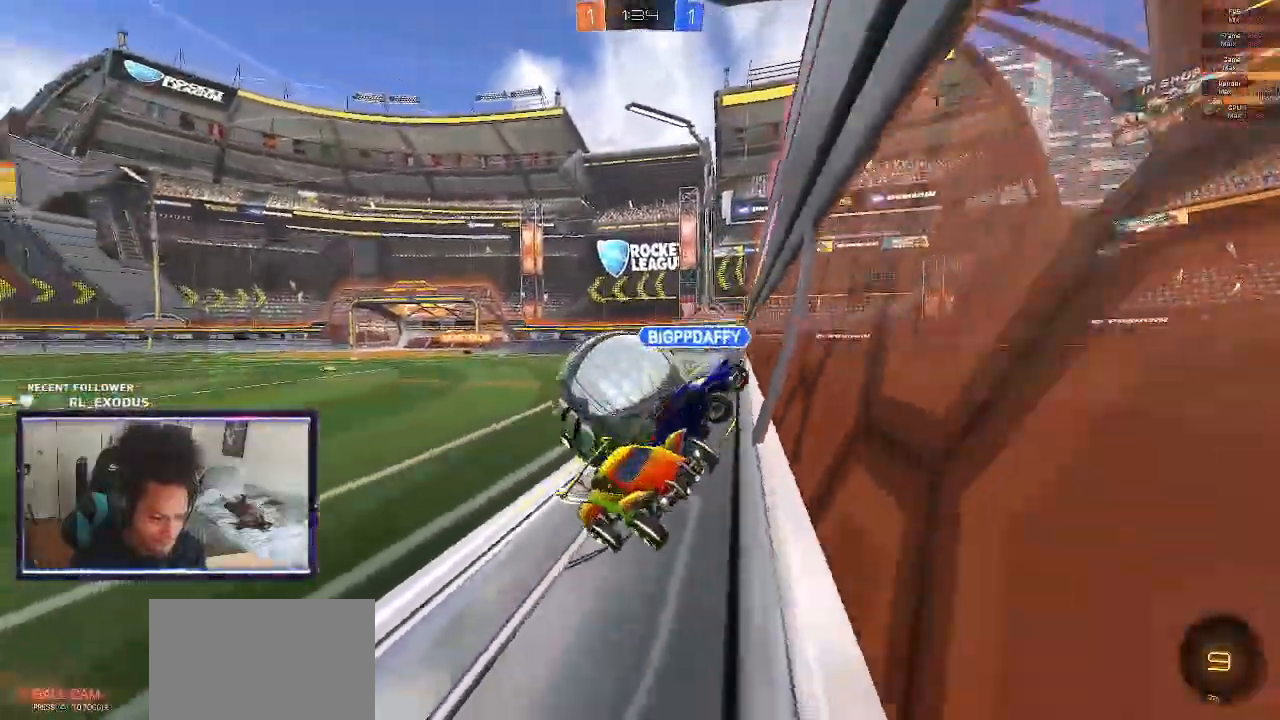
{"dt_ms": 500, "buttons": ["L2", "R2"], "left_stick": "up-right", "right_stick": "center"}